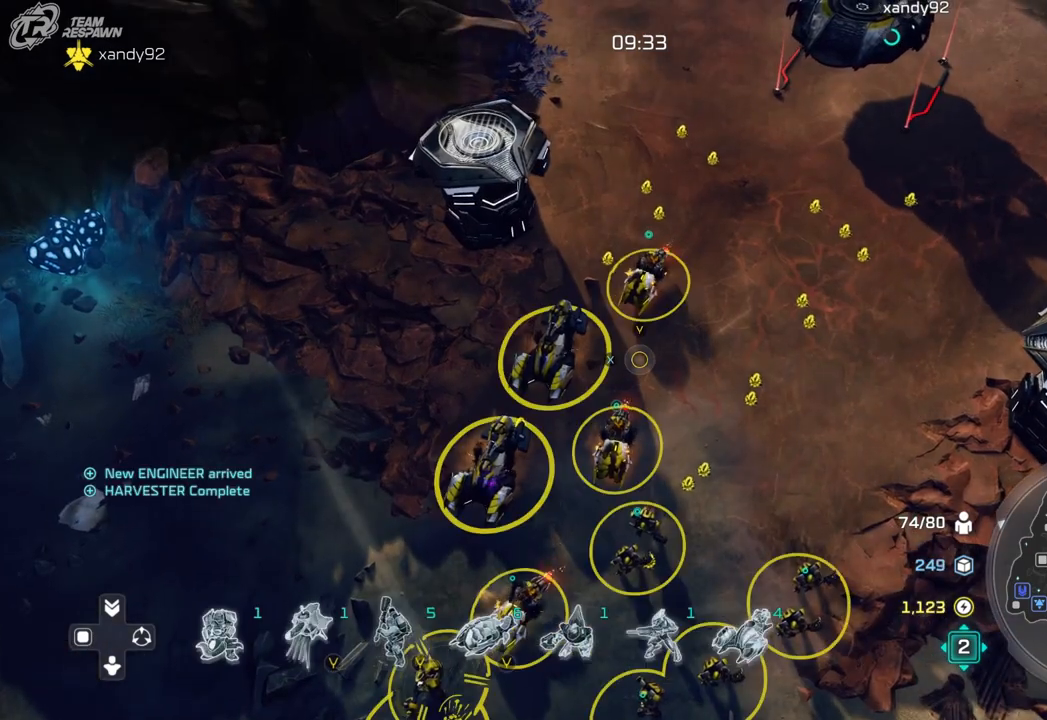
Gameplay with a controller (Xbox layout); each line is a JSON object with the inputs held at the frame after it (dt_ms = milliseconds from this image to that frame). "events" lists button and stick changes between this image and that frame as [ms after this image, input, new state], when the widget could be followed in between. Not read: B DPAD_RIGHT HOME L2 L3 R2 R3 X.
{"dt_ms": 500, "buttons": [], "left_stick": "up-left", "right_stick": "center", "events": [[67, "left_stick", "up-left"], [167, "left_stick", "left"], [333, "left_stick", "up-left"]]}
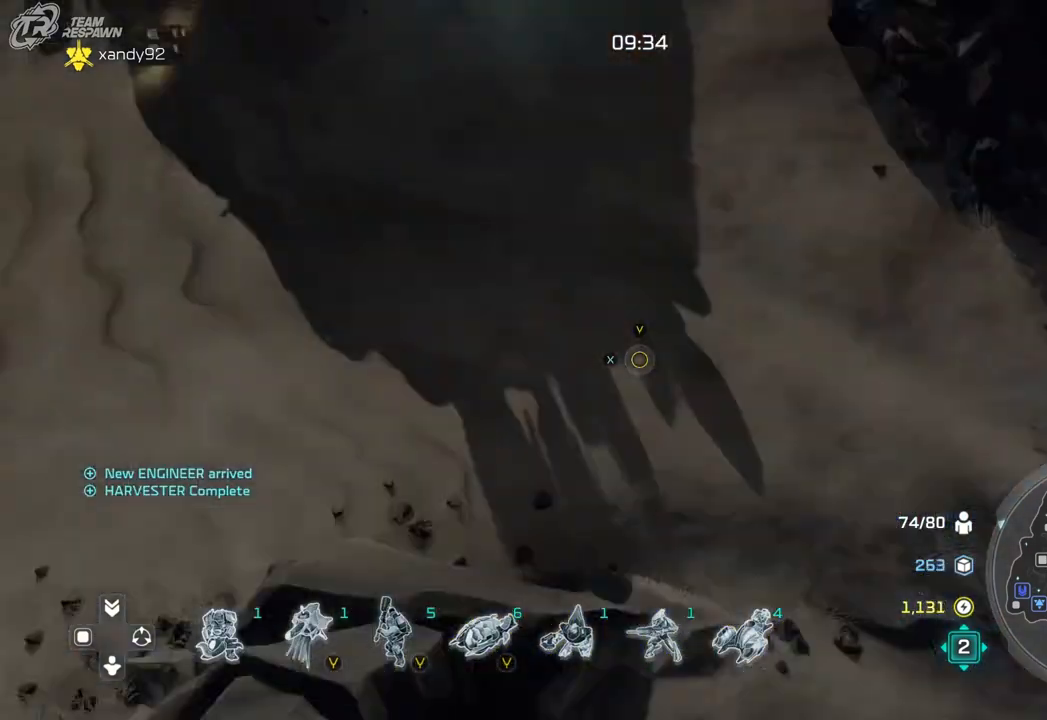
{"dt_ms": 500, "buttons": [], "left_stick": "center", "right_stick": "center", "events": [[267, "left_stick", "center"]]}
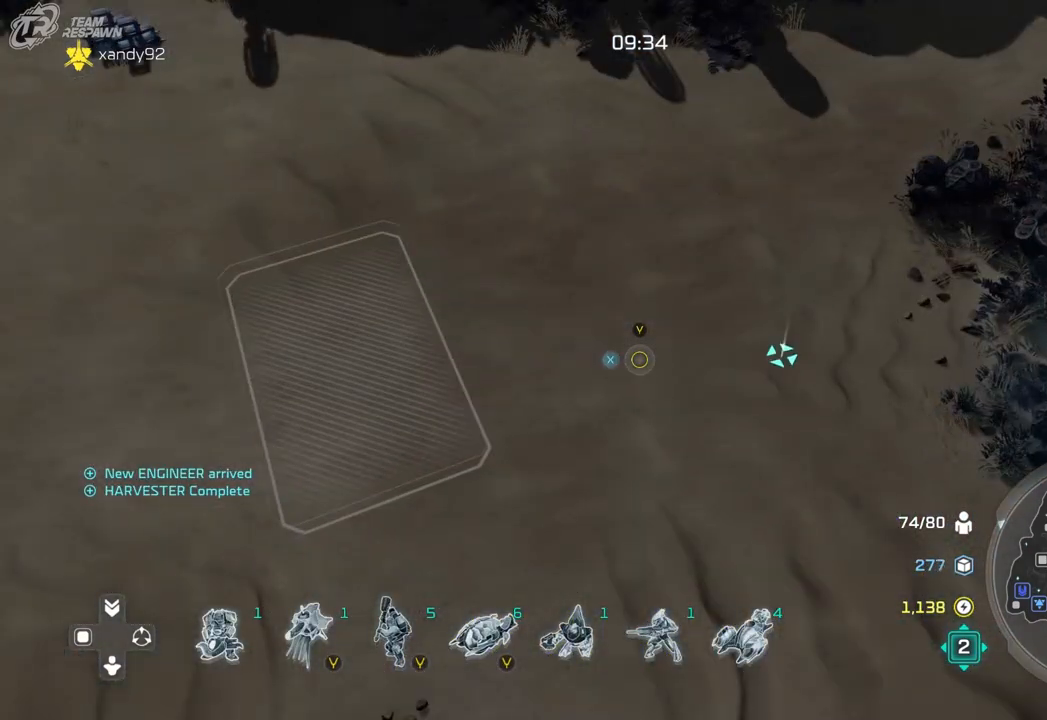
{"dt_ms": 500, "buttons": [], "left_stick": "center", "right_stick": "center", "events": [[200, "left_stick", "down"], [433, "left_stick", "center"]]}
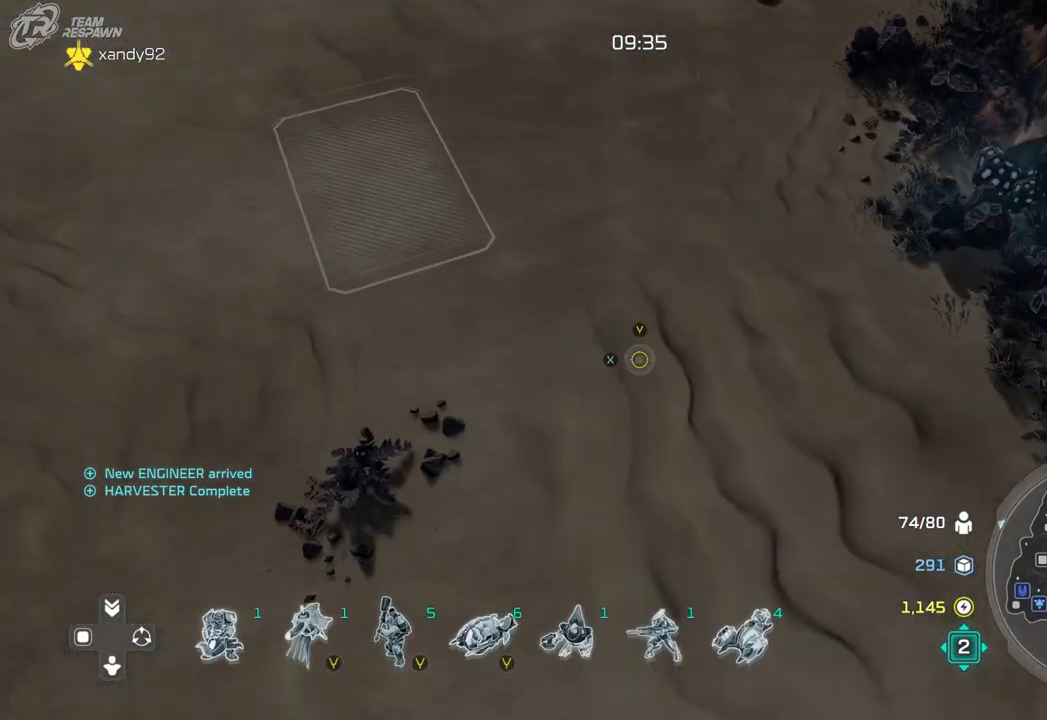
{"dt_ms": 500, "buttons": [], "left_stick": "down-right", "right_stick": "center", "events": [[500, "left_stick", "down-right"]]}
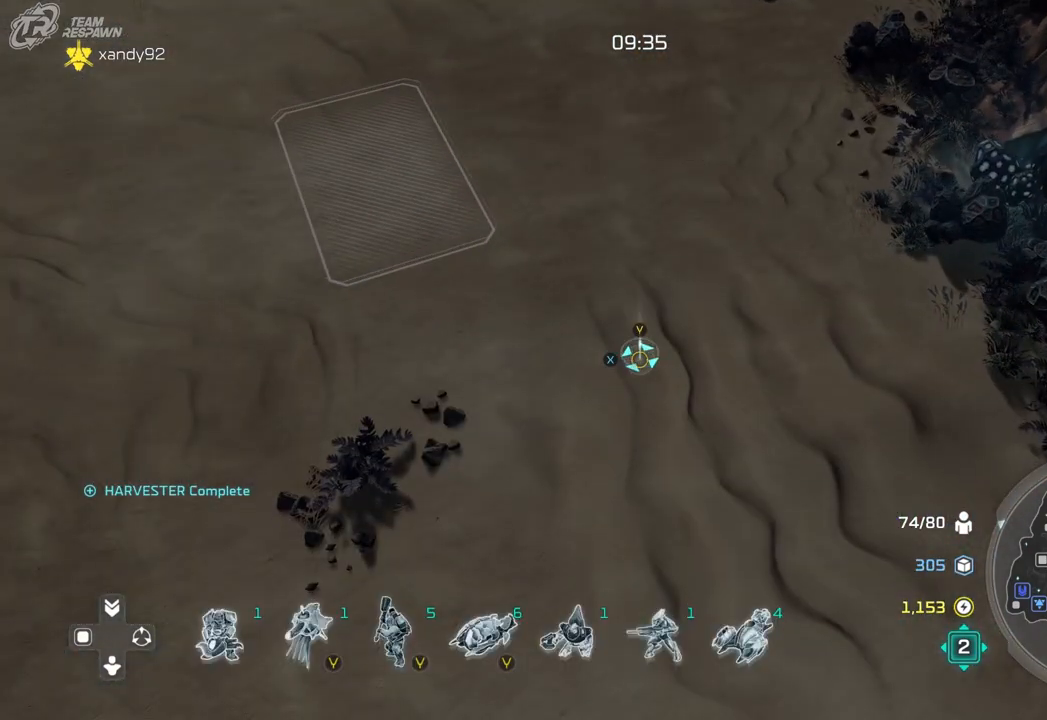
{"dt_ms": 500, "buttons": [], "left_stick": "down-right", "right_stick": "center", "events": []}
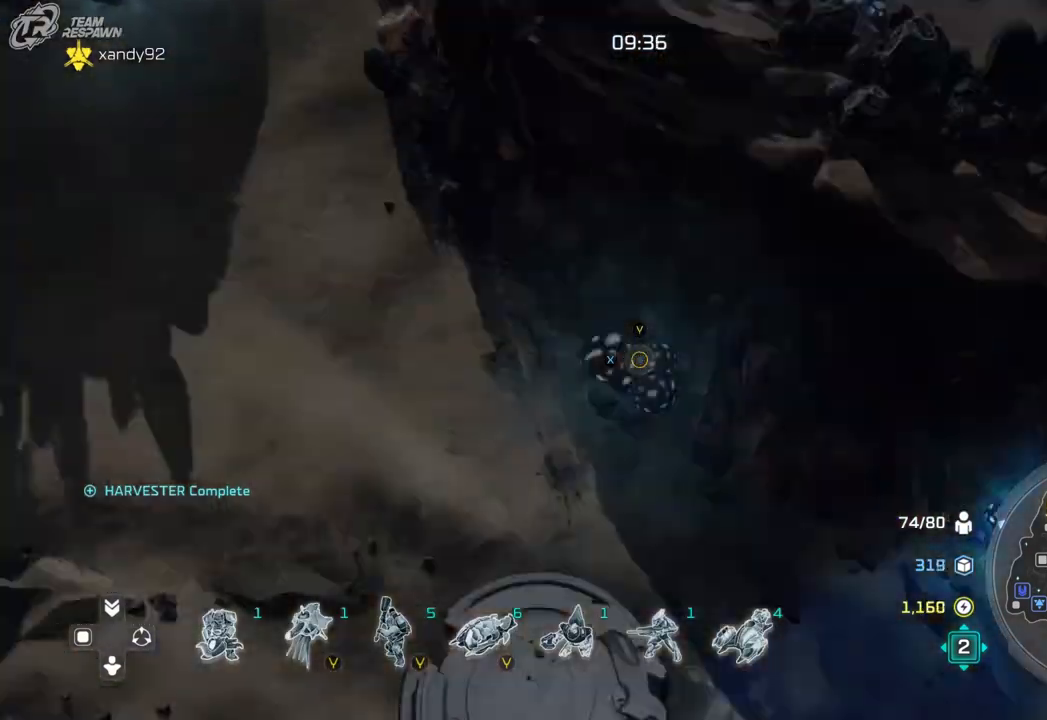
{"dt_ms": 1000, "buttons": [], "left_stick": "center", "right_stick": "center", "events": [[133, "left_stick", "center"], [533, "left_stick", "down-left"], [667, "left_stick", "center"]]}
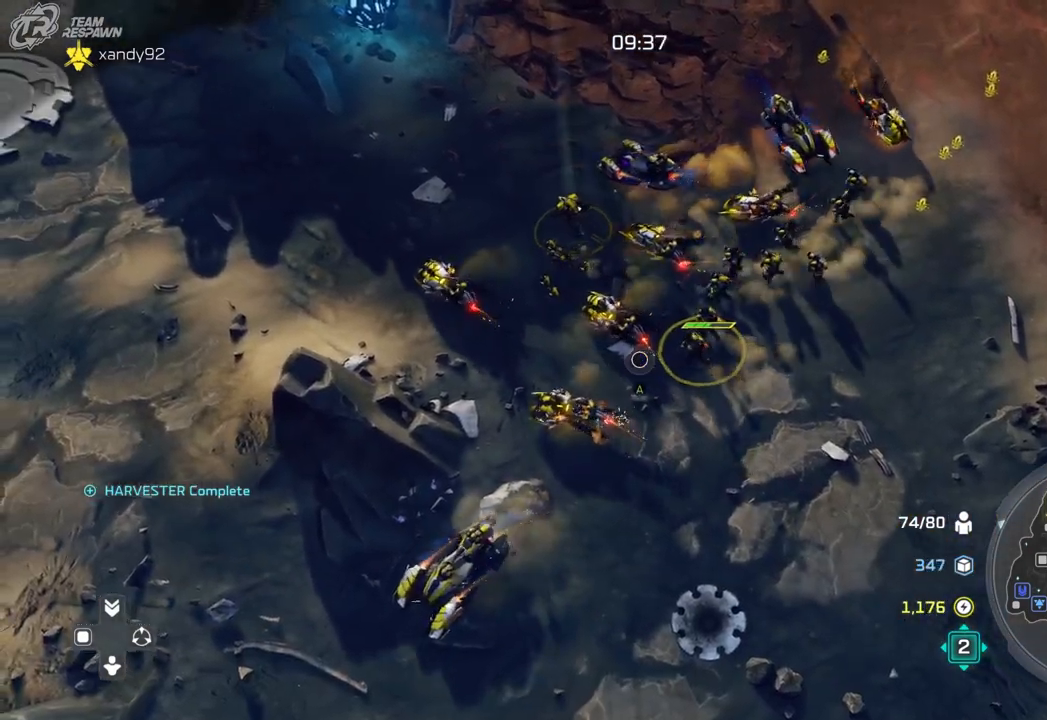
{"dt_ms": 1000, "buttons": [], "left_stick": "center", "right_stick": "center", "events": [[67, "left_stick", "up-right"], [267, "left_stick", "center"], [533, "left_stick", "left"], [667, "left_stick", "up-left"], [800, "left_stick", "center"]]}